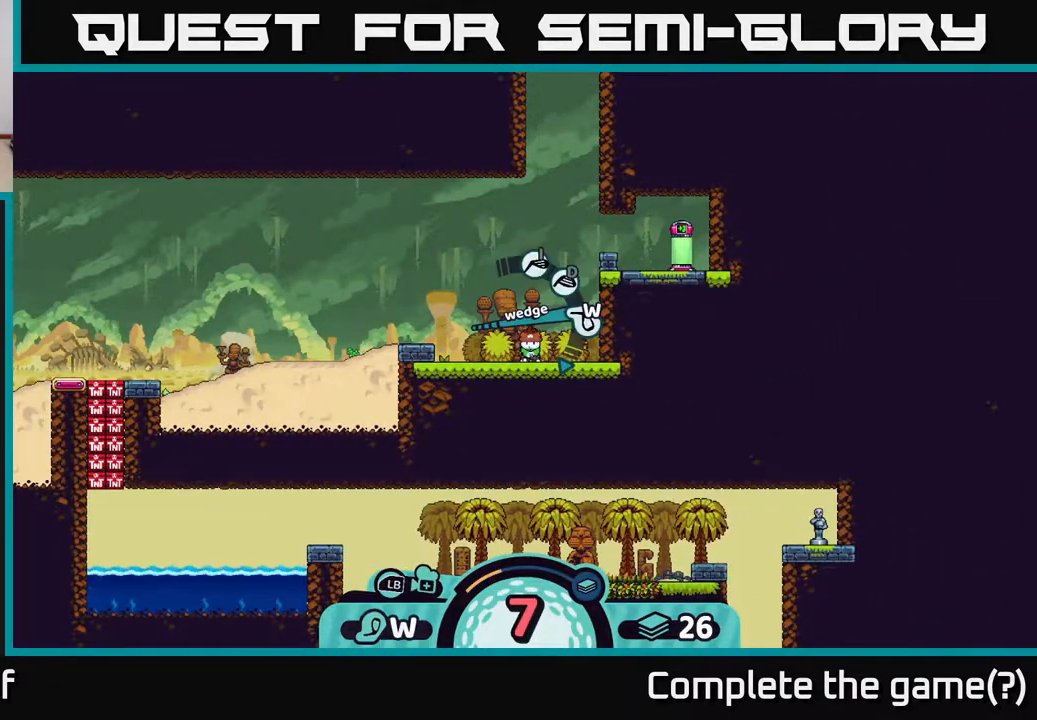
Gameplay with a controller (Xbox layout); each line is a JSON object with the inputs held at the frame after it. "events" lists button and stick changes between this image and that frame as [ms after this image, input, new state], when the widget could be followed in between.
{"buttons": [], "left_stick": "center", "right_stick": "center", "events": []}
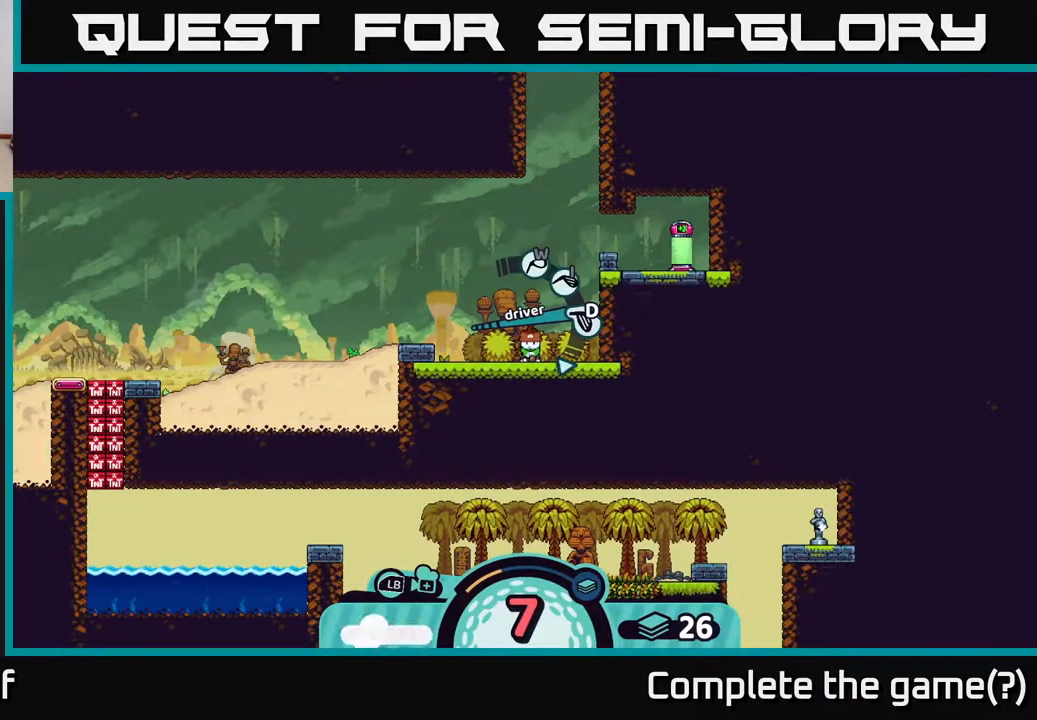
{"buttons": [], "left_stick": "center", "right_stick": "center", "events": [[17, "X", "down"], [117, "X", "up"]]}
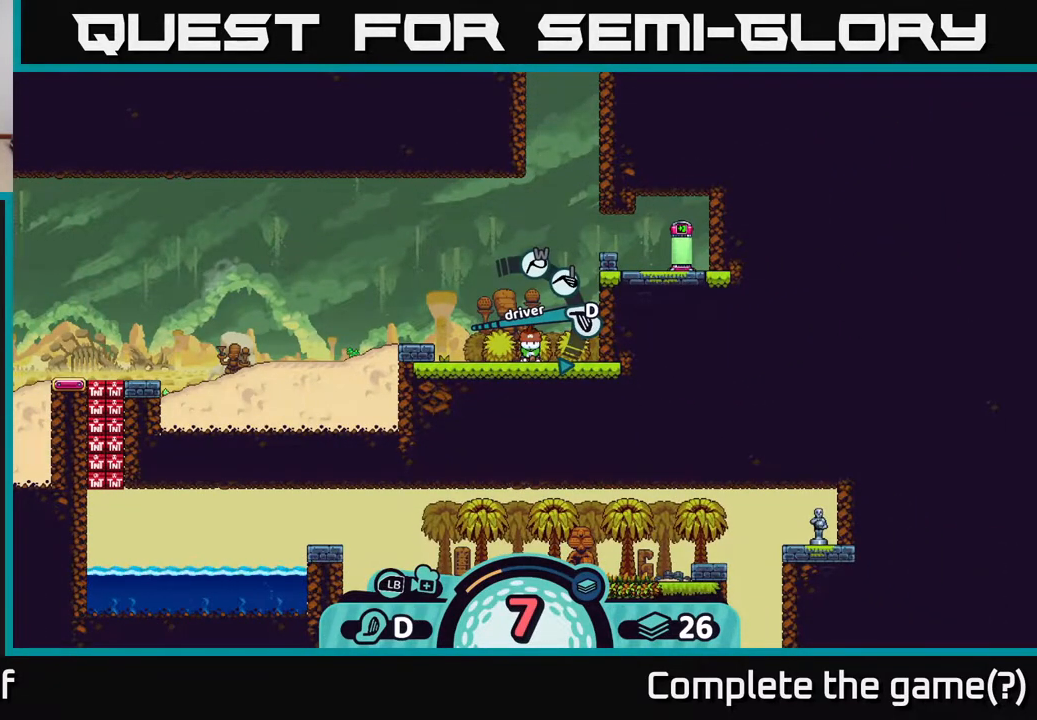
{"buttons": [], "left_stick": "center", "right_stick": "center", "events": [[217, "A", "down"], [317, "A", "up"]]}
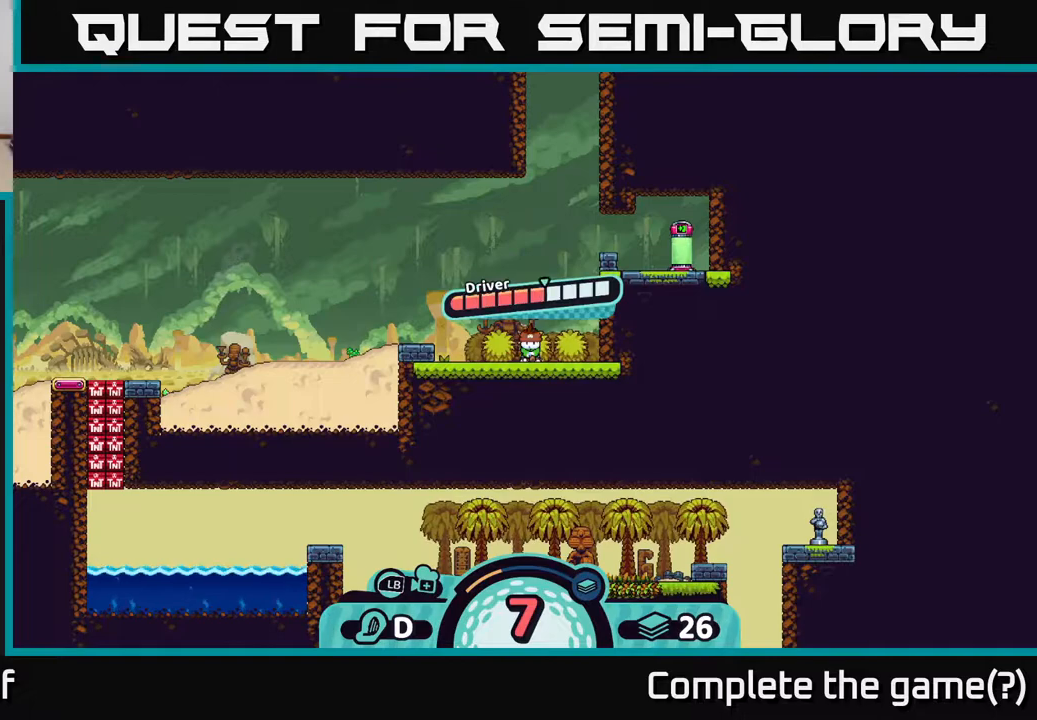
{"buttons": ["A"], "left_stick": "center", "right_stick": "center", "events": [[383, "A", "down"]]}
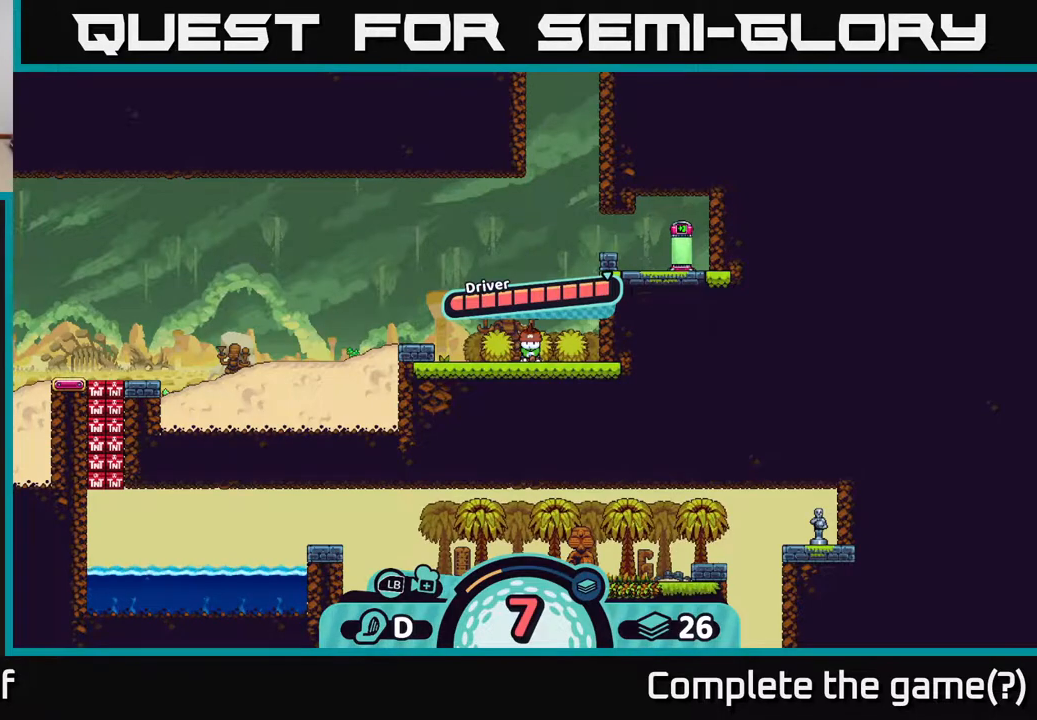
{"buttons": [], "left_stick": "left", "right_stick": "center", "events": [[150, "A", "up"], [383, "left_stick", "left"]]}
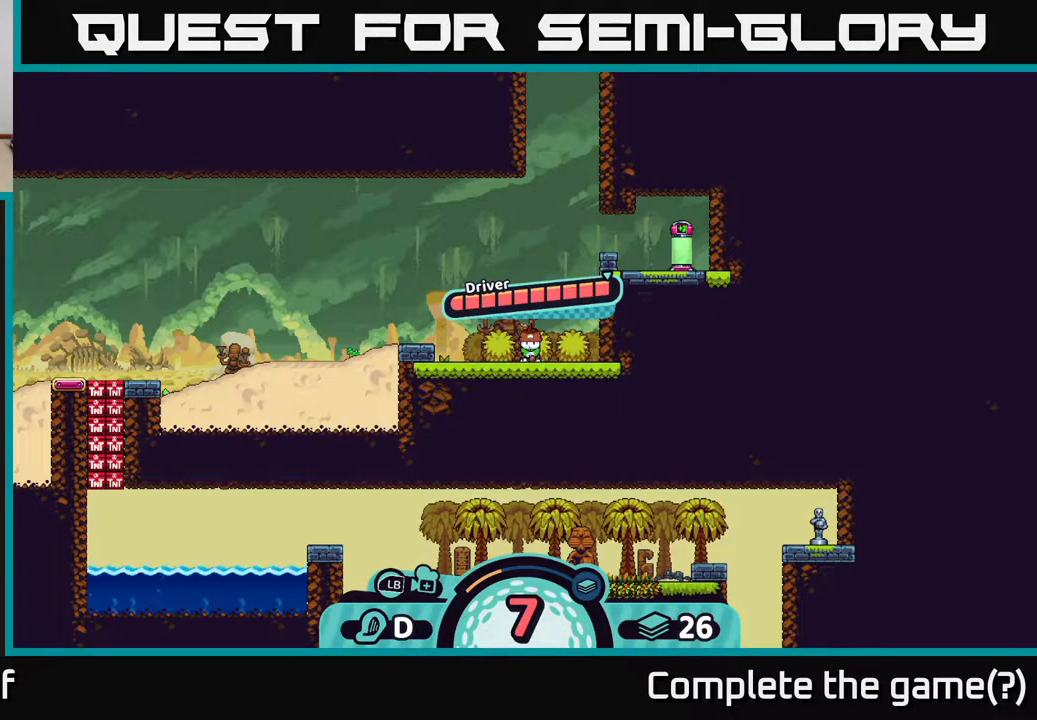
{"buttons": [], "left_stick": "center", "right_stick": "up-left", "events": [[233, "right_stick", "up-left"], [350, "left_stick", "center"]]}
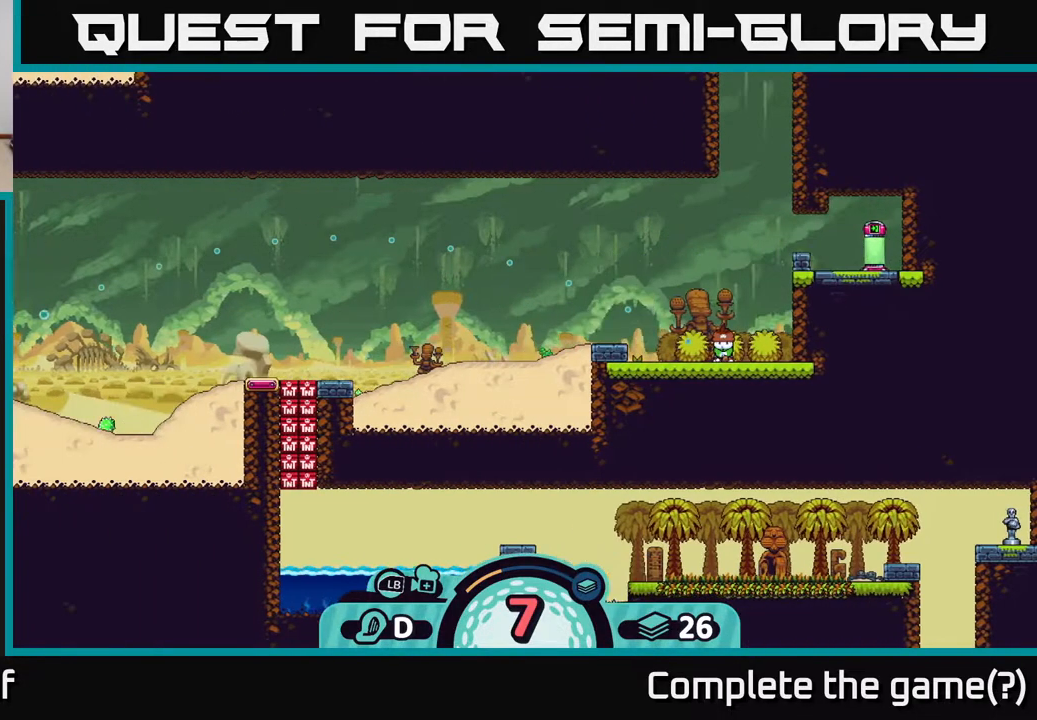
{"buttons": [], "left_stick": "left", "right_stick": "up-left", "events": [[483, "left_stick", "left"]]}
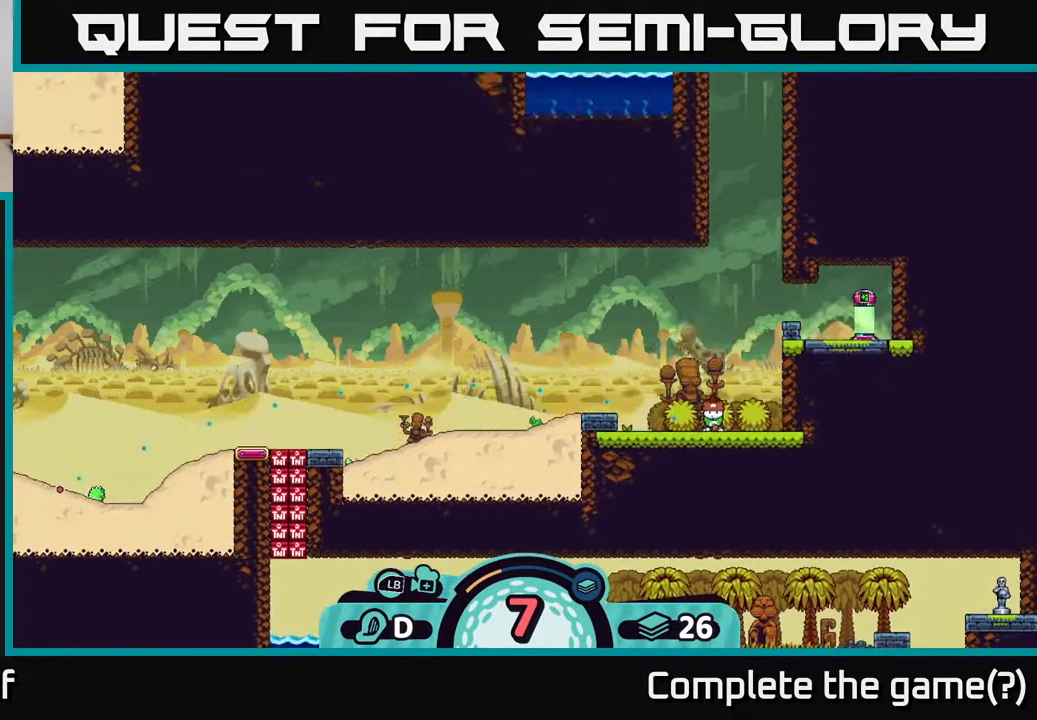
{"buttons": [], "left_stick": "left", "right_stick": "left", "events": [[17, "right_stick", "left"]]}
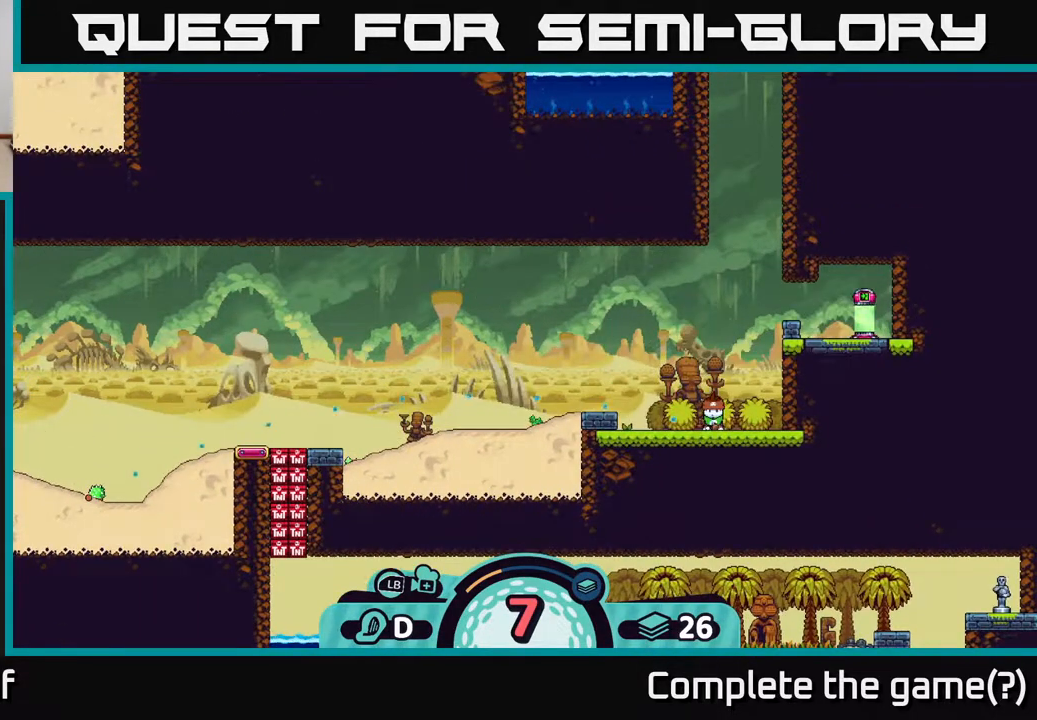
{"buttons": [], "left_stick": "left", "right_stick": "up-left", "events": [[133, "right_stick", "up-left"]]}
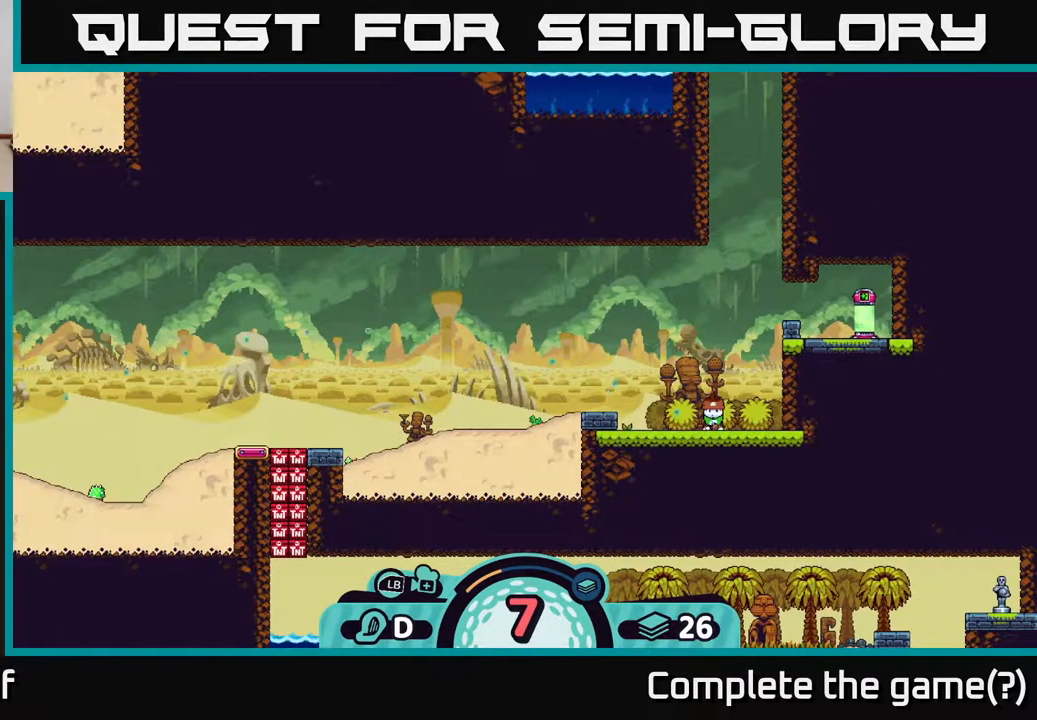
{"buttons": [], "left_stick": "left", "right_stick": "up-left", "events": []}
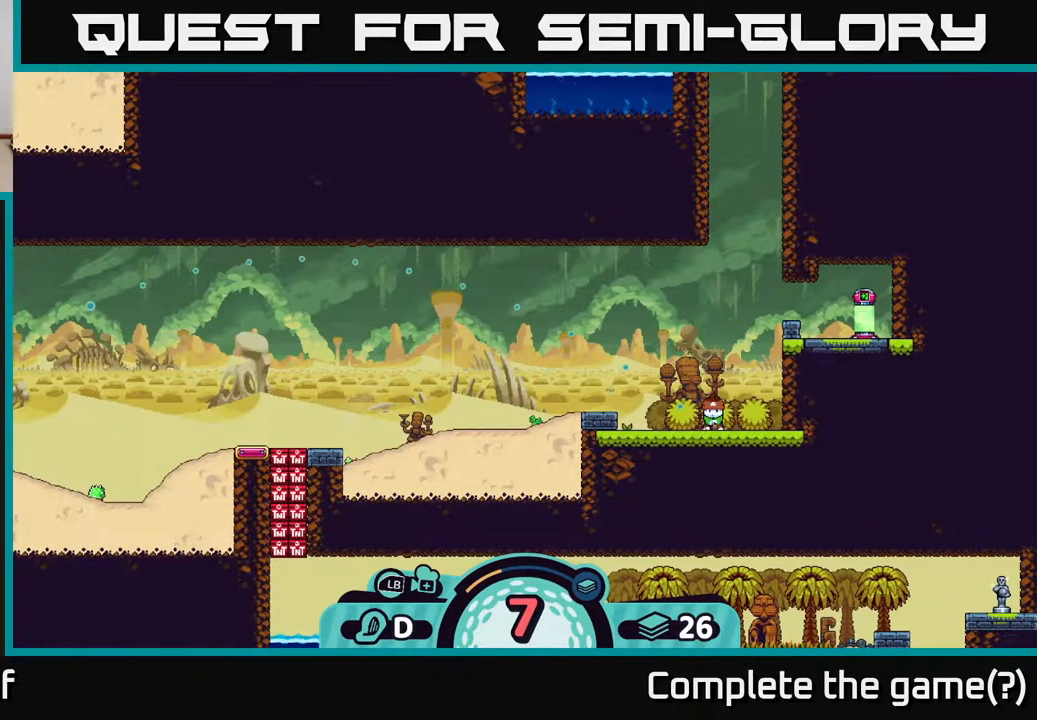
{"buttons": [], "left_stick": "left", "right_stick": "left", "events": [[467, "right_stick", "left"]]}
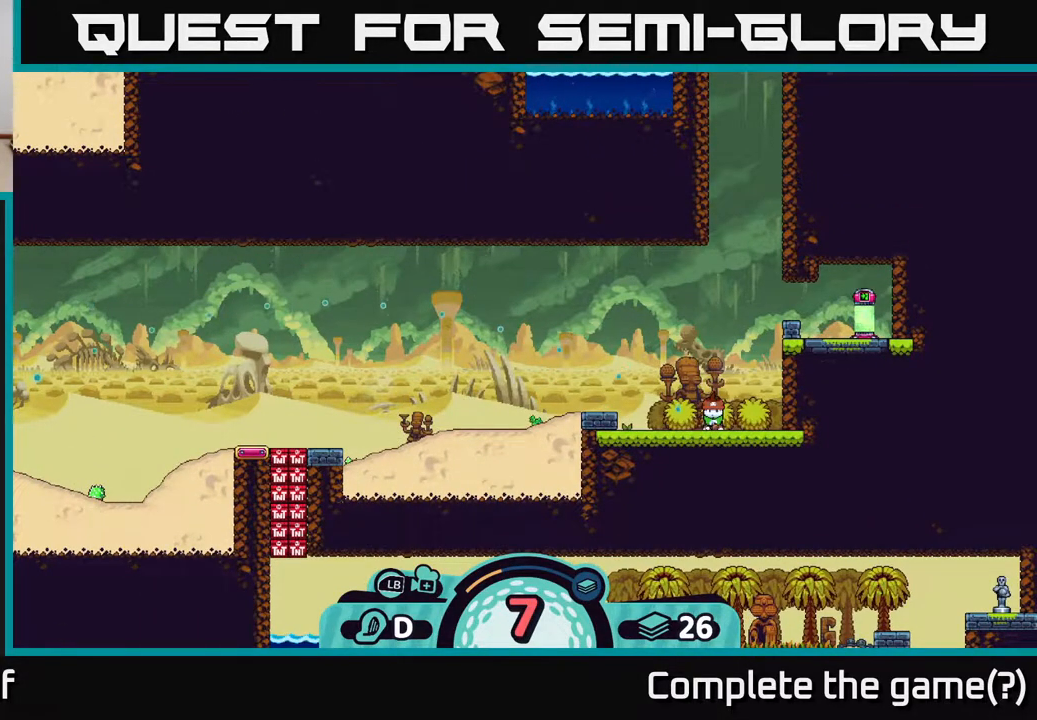
{"buttons": [], "left_stick": "center", "right_stick": "left", "events": [[83, "left_stick", "up-left"], [467, "left_stick", "center"]]}
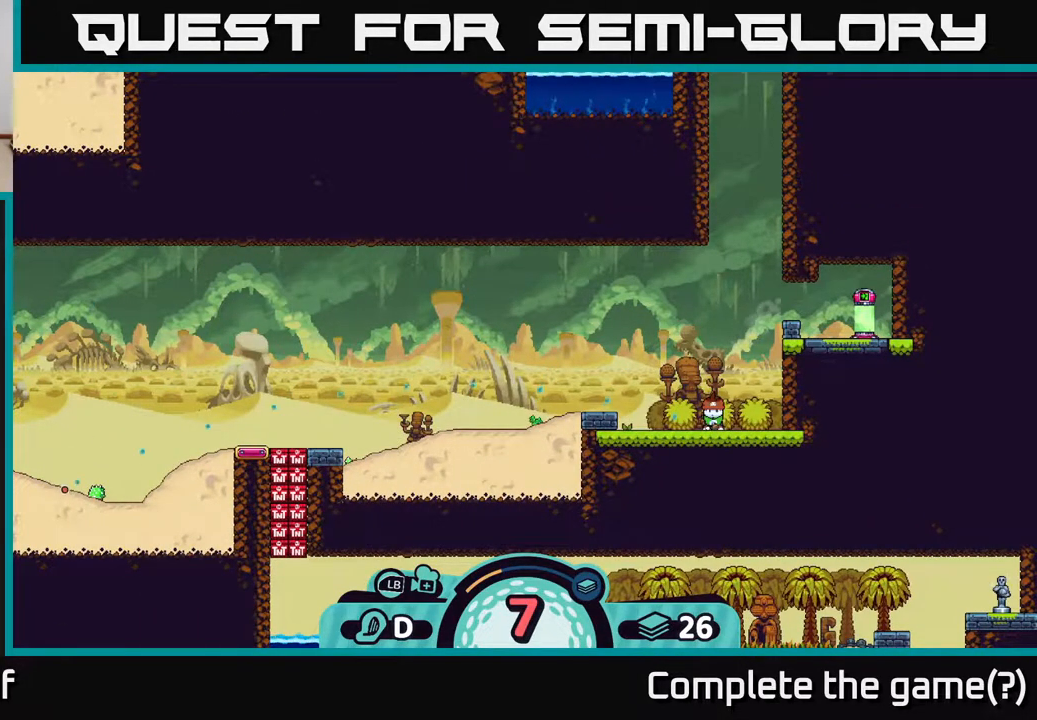
{"buttons": [], "left_stick": "center", "right_stick": "center", "events": [[50, "right_stick", "center"]]}
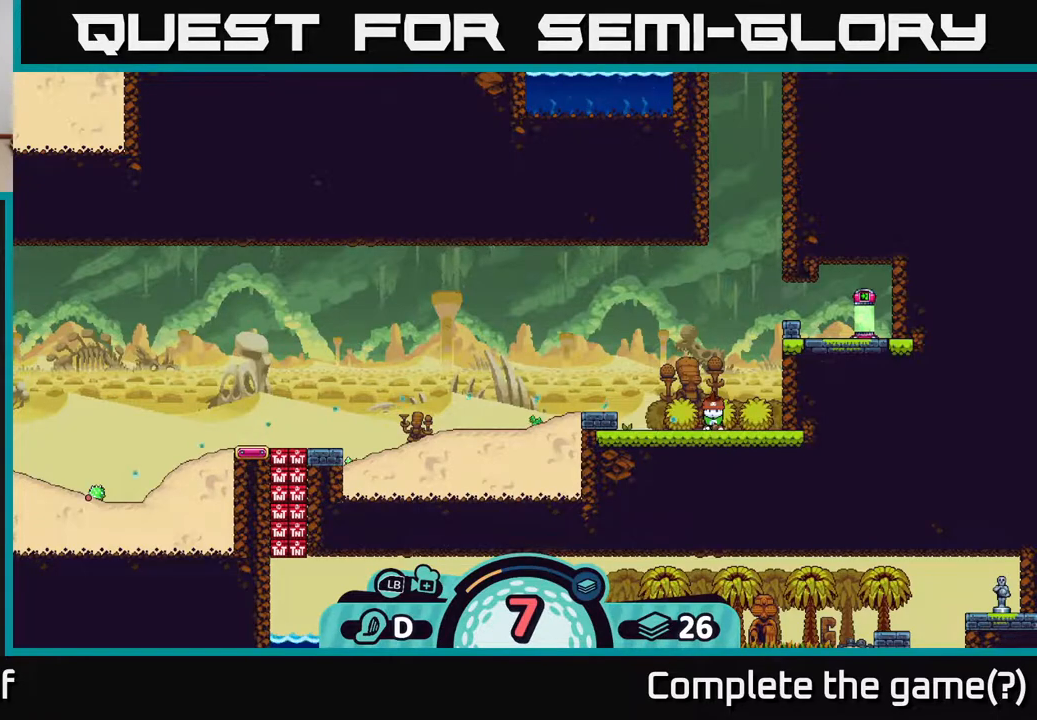
{"buttons": [], "left_stick": "center", "right_stick": "center", "events": []}
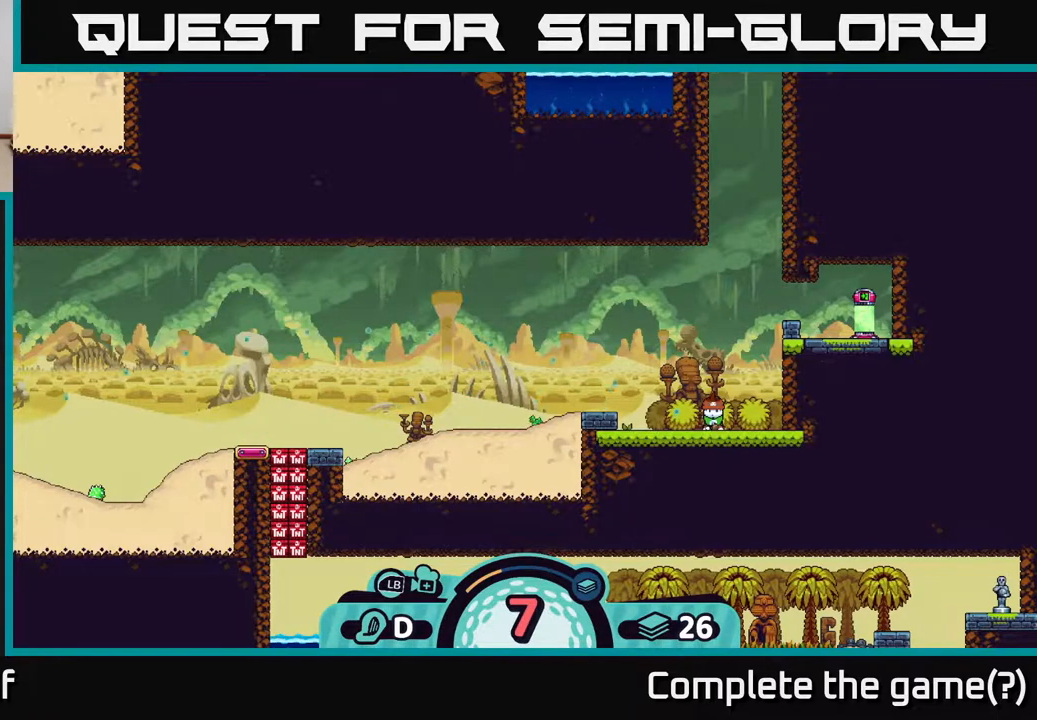
{"buttons": [], "left_stick": "center", "right_stick": "center", "events": []}
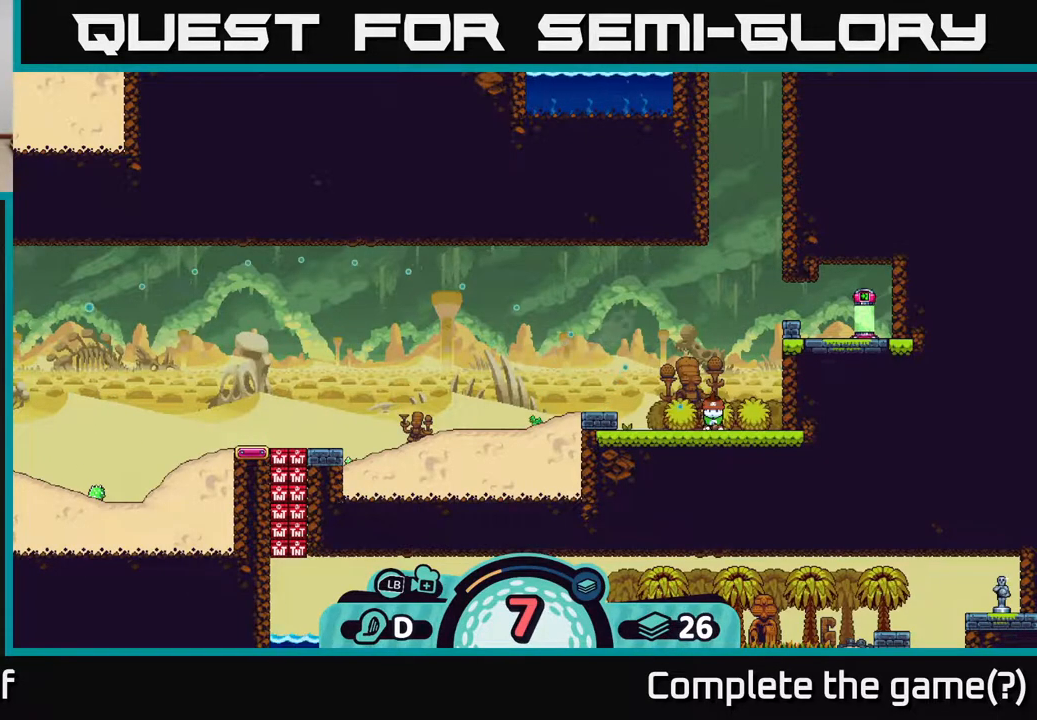
{"buttons": [], "left_stick": "center", "right_stick": "center", "events": [[150, "right_stick", "down"], [350, "right_stick", "center"]]}
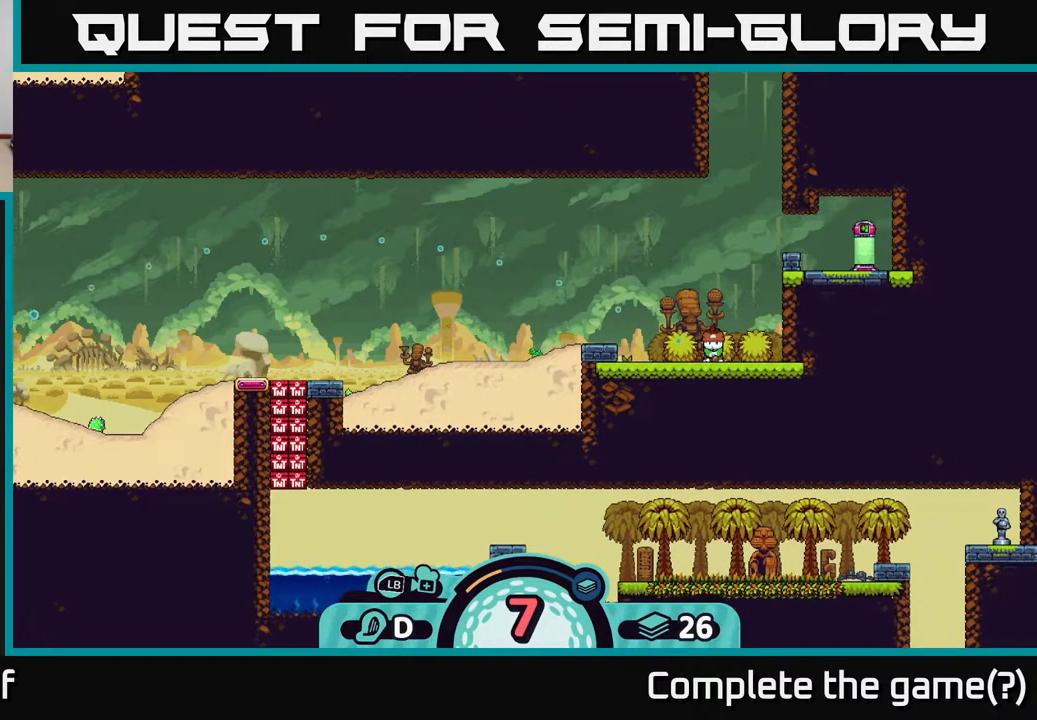
{"buttons": [], "left_stick": "center", "right_stick": "center", "events": []}
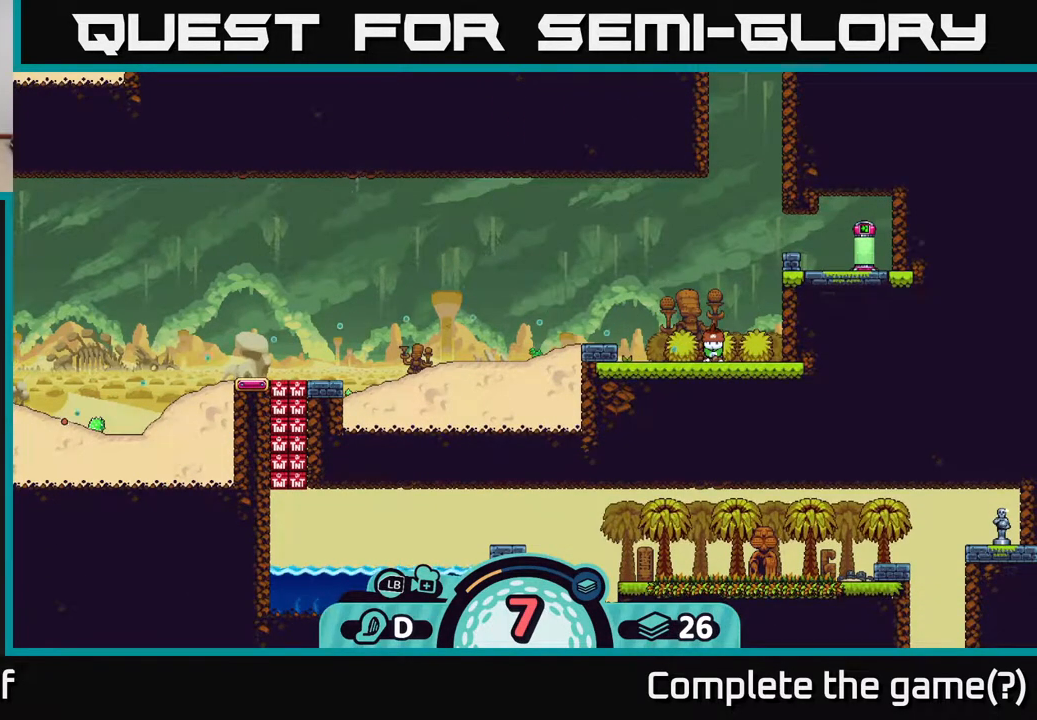
{"buttons": [], "left_stick": "center", "right_stick": "center", "events": []}
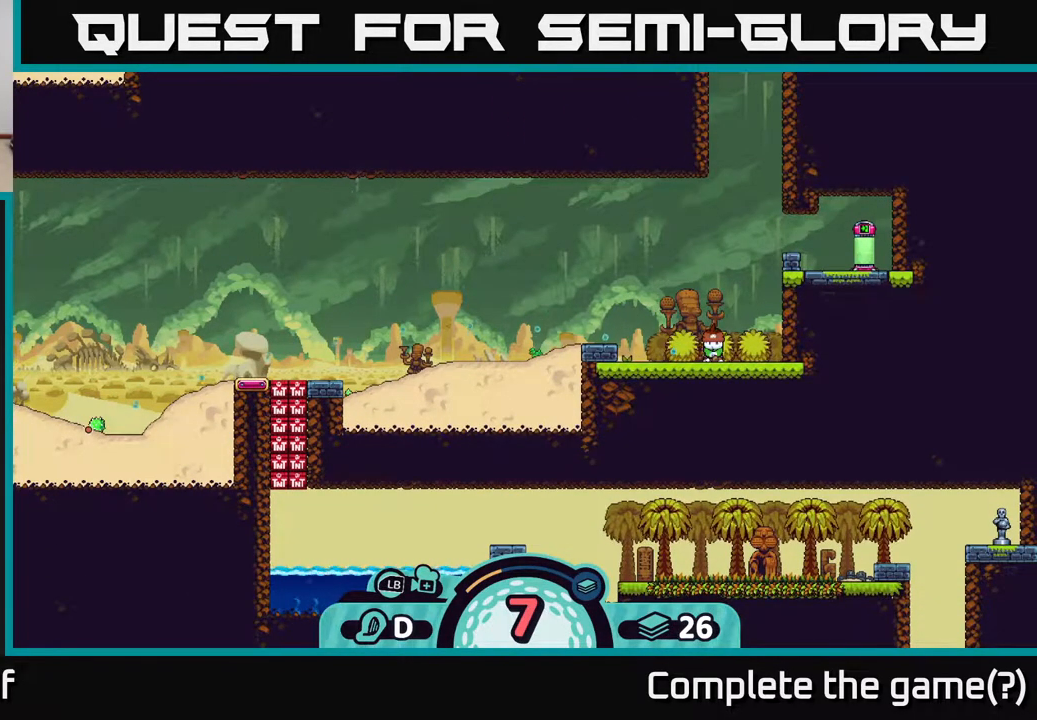
{"buttons": [], "left_stick": "center", "right_stick": "center", "events": []}
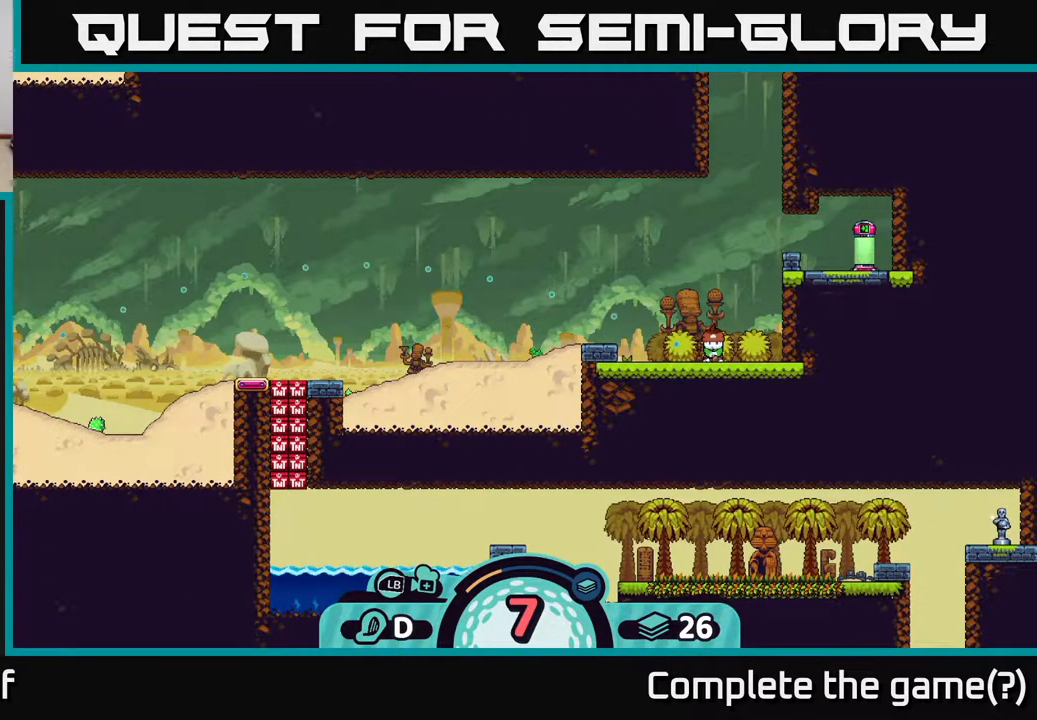
{"buttons": [], "left_stick": "center", "right_stick": "center", "events": []}
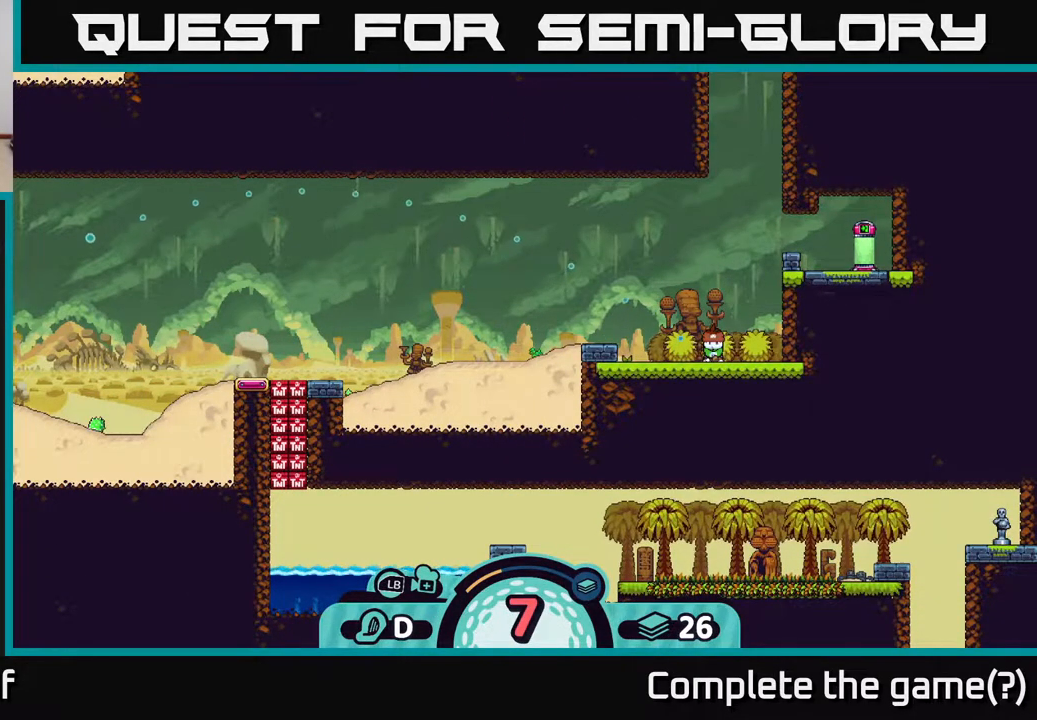
{"buttons": [], "left_stick": "center", "right_stick": "center", "events": []}
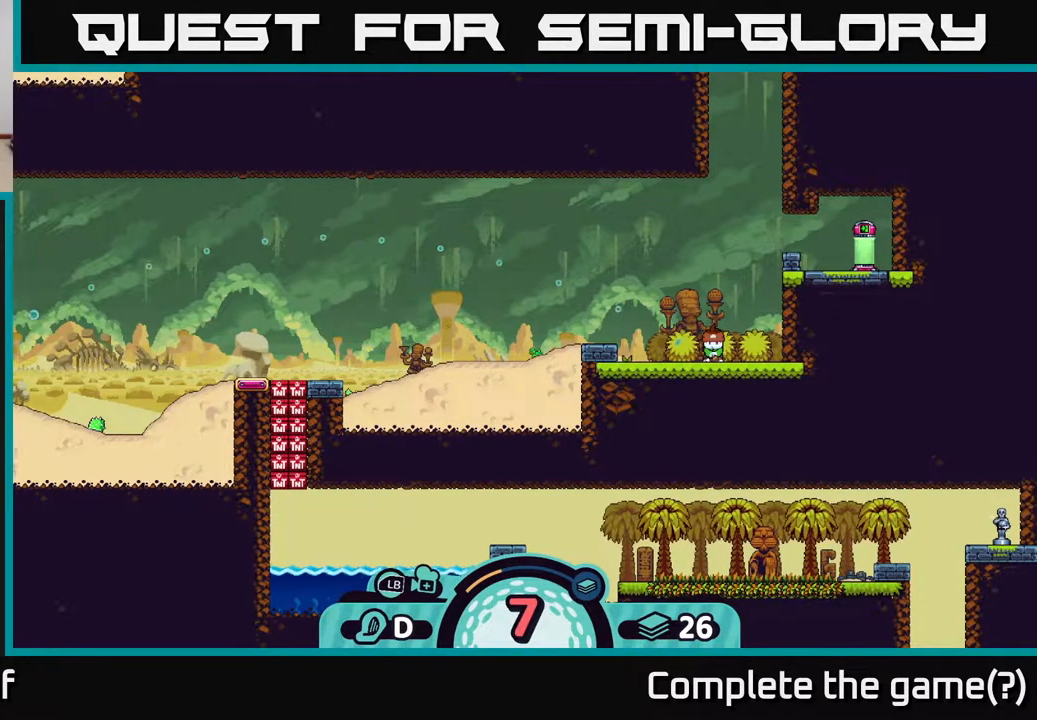
{"buttons": [], "left_stick": "center", "right_stick": "center", "events": []}
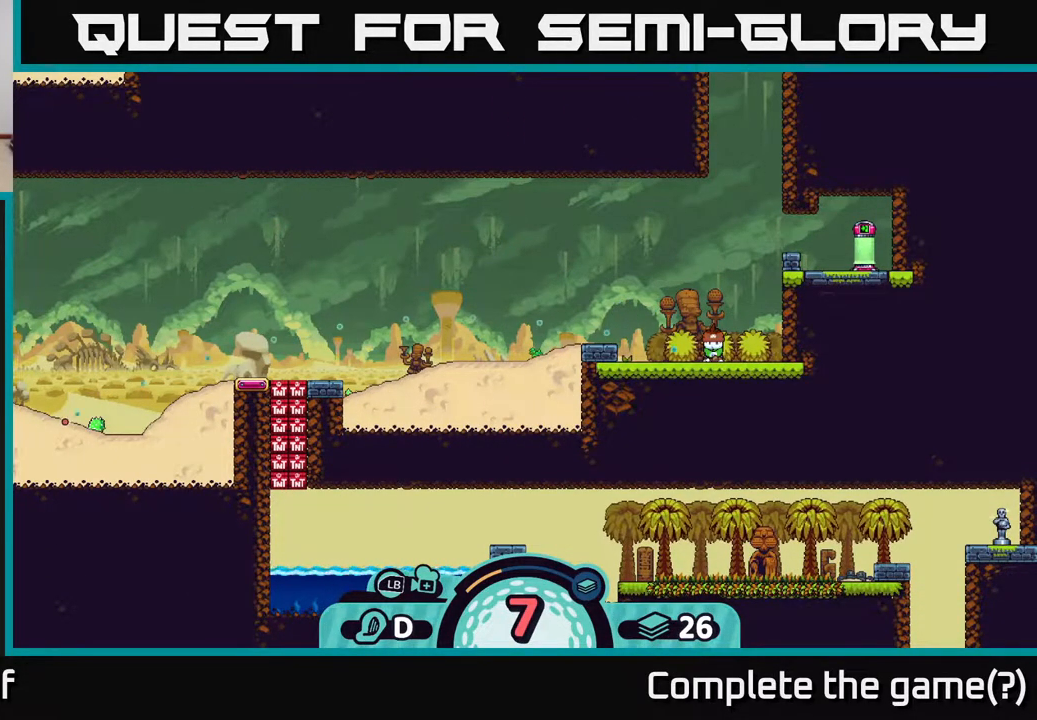
{"buttons": ["A"], "left_stick": "center", "right_stick": "center", "events": [[450, "A", "down"]]}
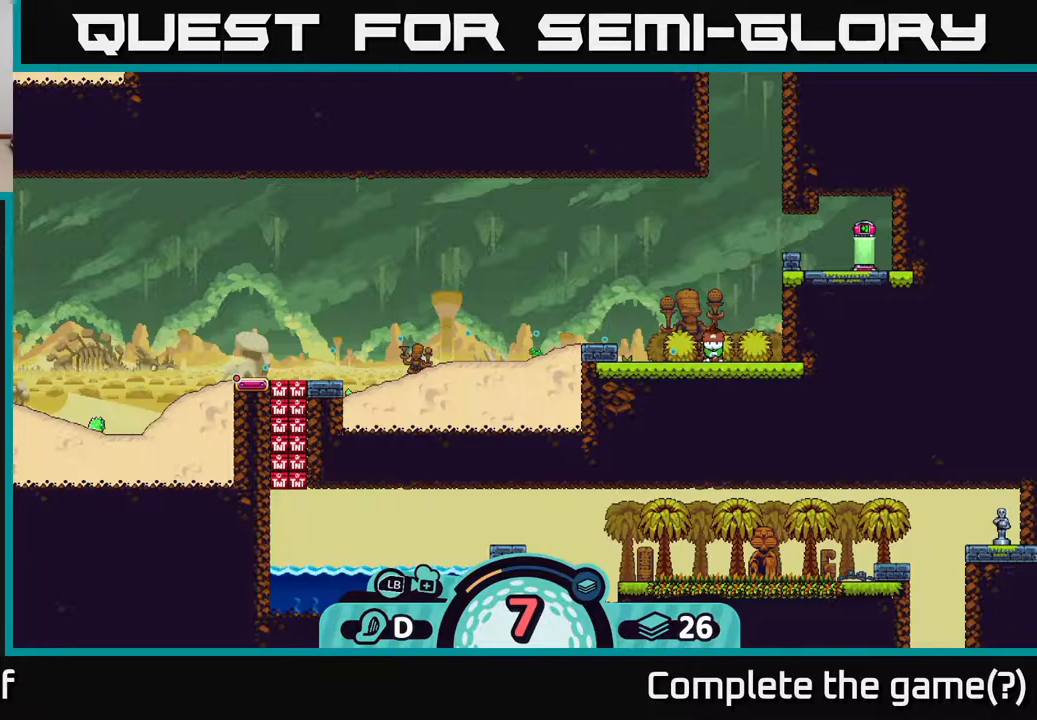
{"buttons": [], "left_stick": "left", "right_stick": "center", "events": [[33, "A", "up"], [483, "left_stick", "left"]]}
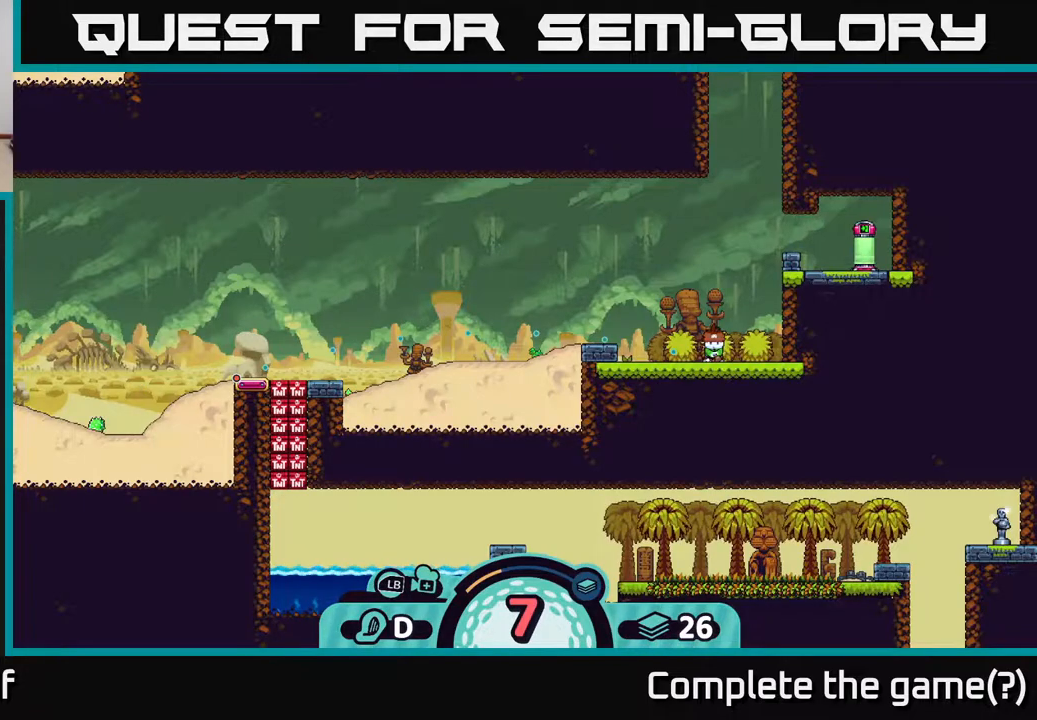
{"buttons": [], "left_stick": "center", "right_stick": "up-left", "events": [[200, "right_stick", "left"], [217, "left_stick", "center"], [283, "right_stick", "up-left"]]}
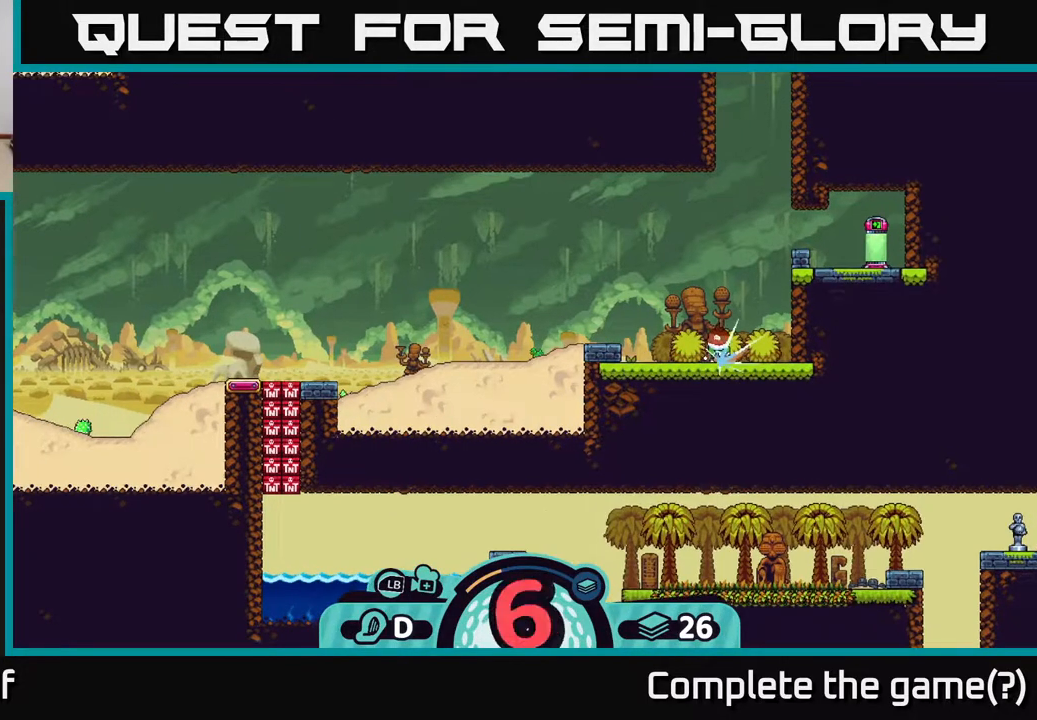
{"buttons": [], "left_stick": "center", "right_stick": "up-left", "events": []}
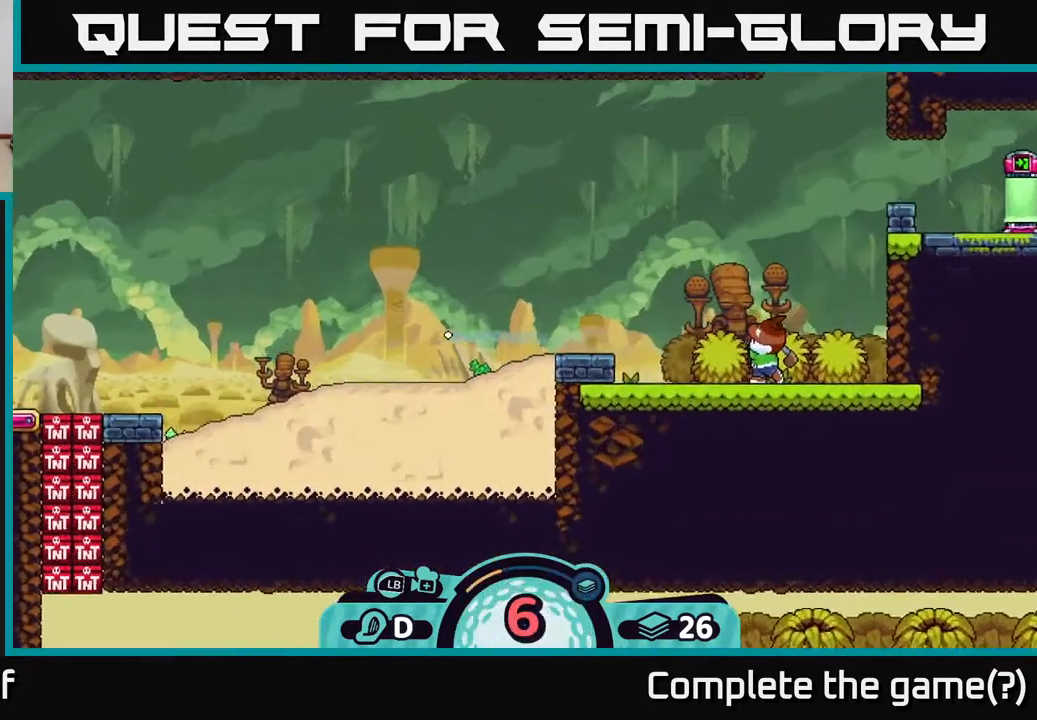
{"buttons": [], "left_stick": "center", "right_stick": "up-left", "events": []}
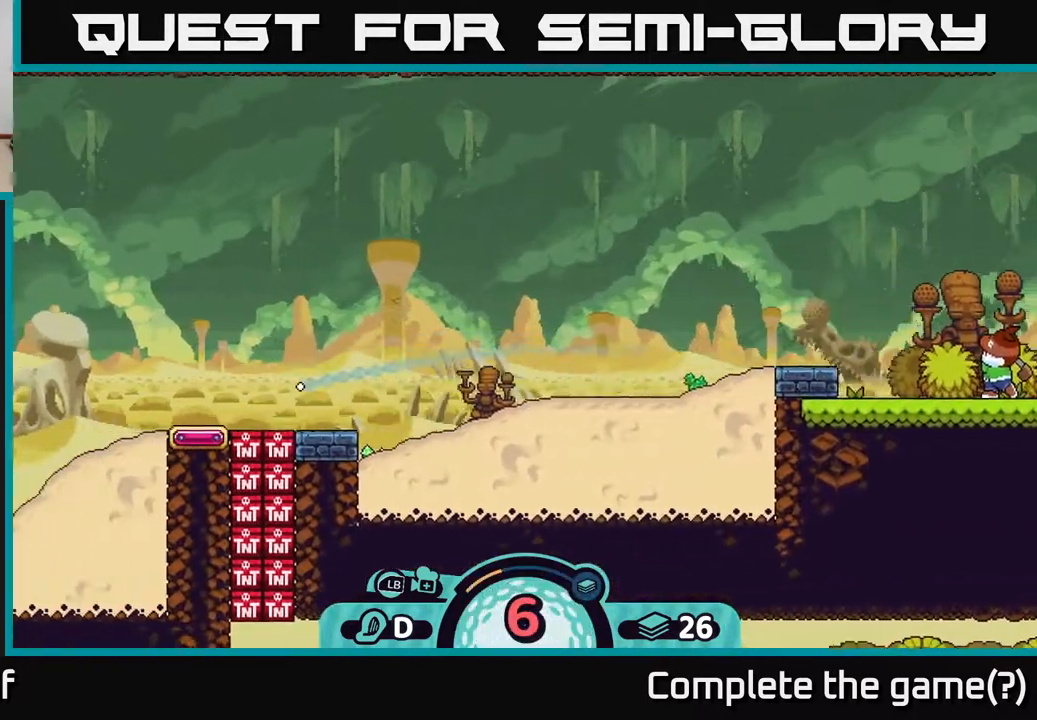
{"buttons": [], "left_stick": "up-left", "right_stick": "up-left", "events": [[283, "left_stick", "up-left"]]}
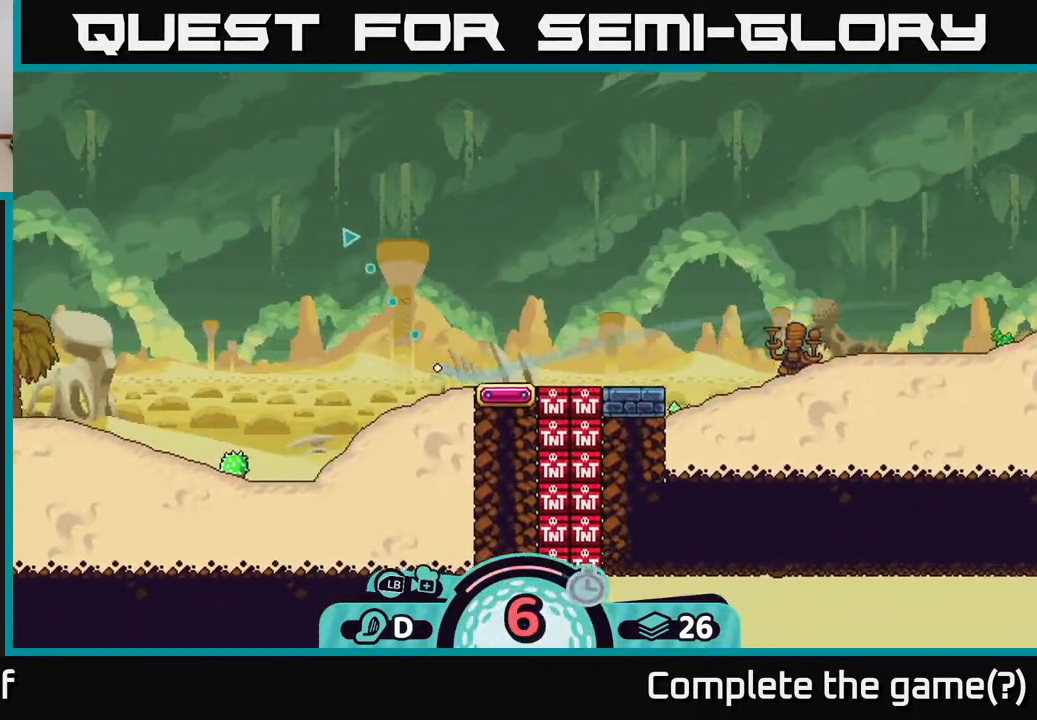
{"buttons": [], "left_stick": "up-left", "right_stick": "center", "events": [[383, "right_stick", "center"]]}
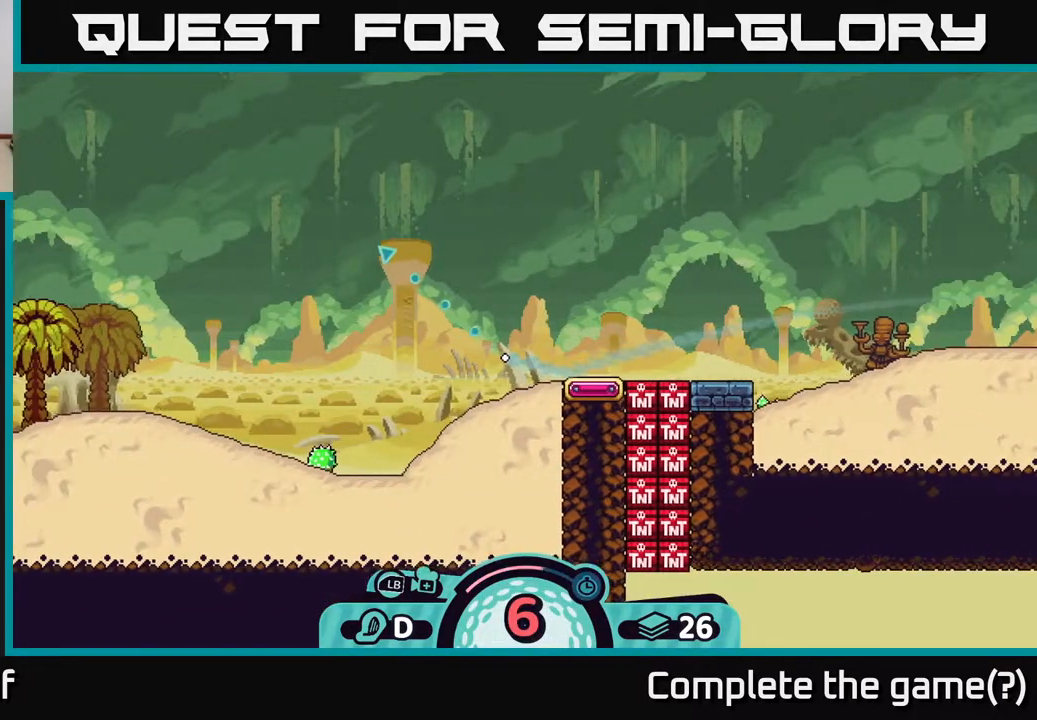
{"buttons": [], "left_stick": "up-left", "right_stick": "up-left", "events": [[200, "right_stick", "up-left"]]}